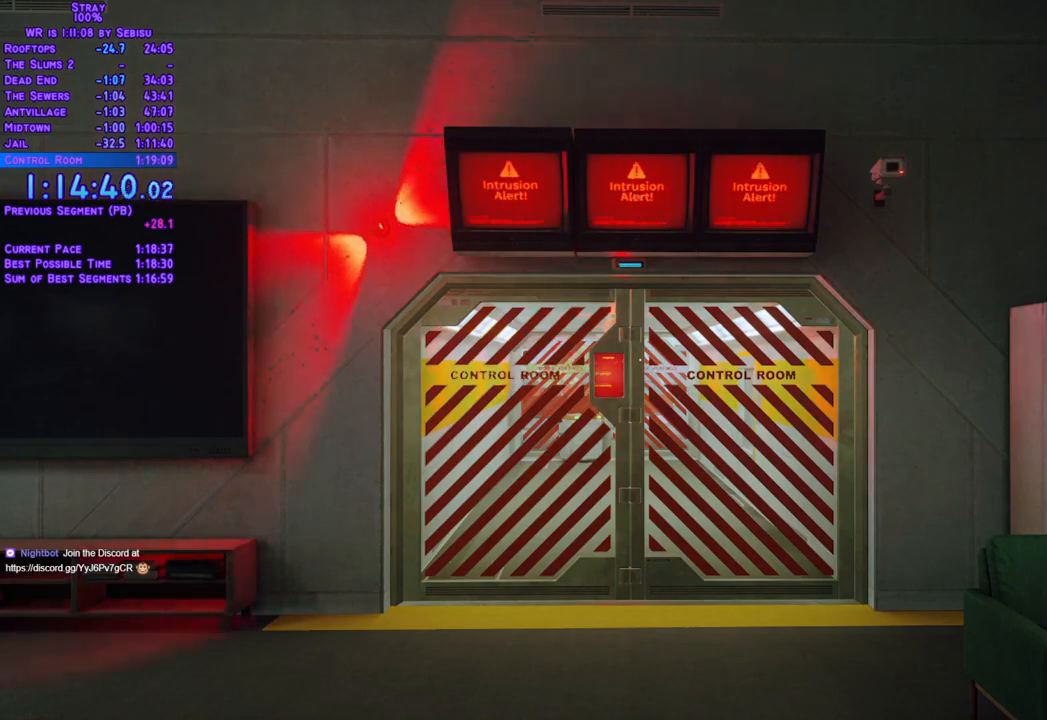
Gameplay with a controller (Xbox layout); each line is a JSON object with the inputs held at the frame after it. "events" lists button and stick changes between this image and that frame as [ms after this image, input, new state], when the widget could be followed in between. Not read: L3 R3.
{"buttons": ["L2", "DPAD_RIGHT"], "left_stick": "center", "right_stick": "center", "events": [[133, "L2", "down"], [334, "DPAD_UP", "up"]]}
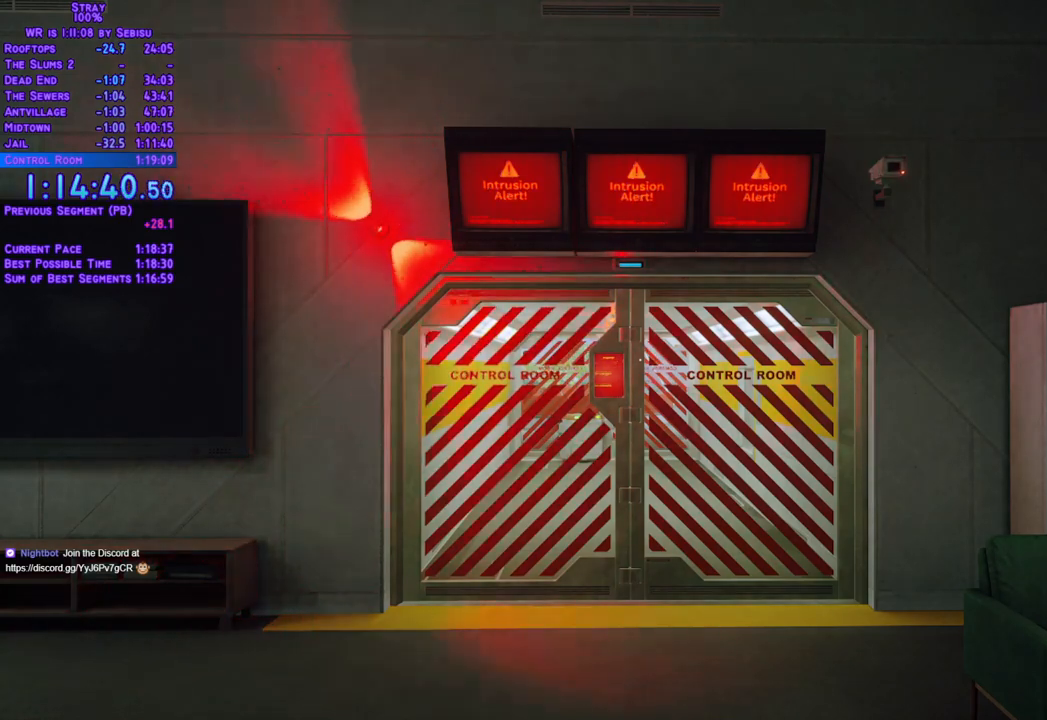
{"buttons": ["L2", "DPAD_RIGHT"], "left_stick": "center", "right_stick": "center", "events": []}
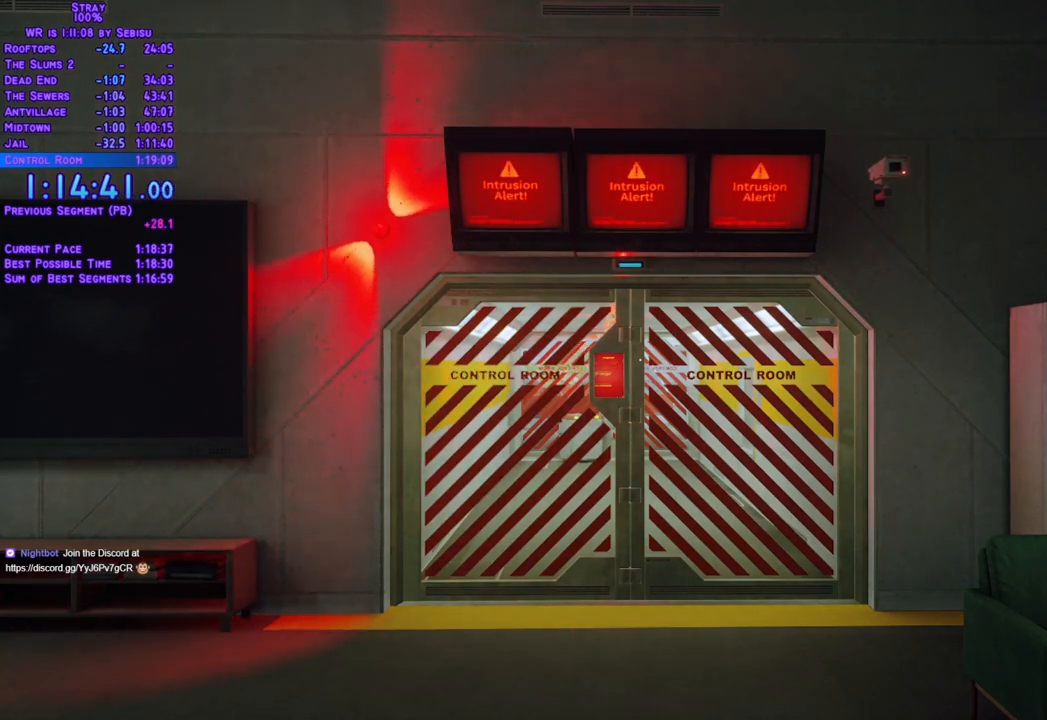
{"buttons": ["DPAD_UP", "DPAD_RIGHT"], "left_stick": "center", "right_stick": "center", "events": [[83, "DPAD_UP", "down"], [418, "L2", "up"]]}
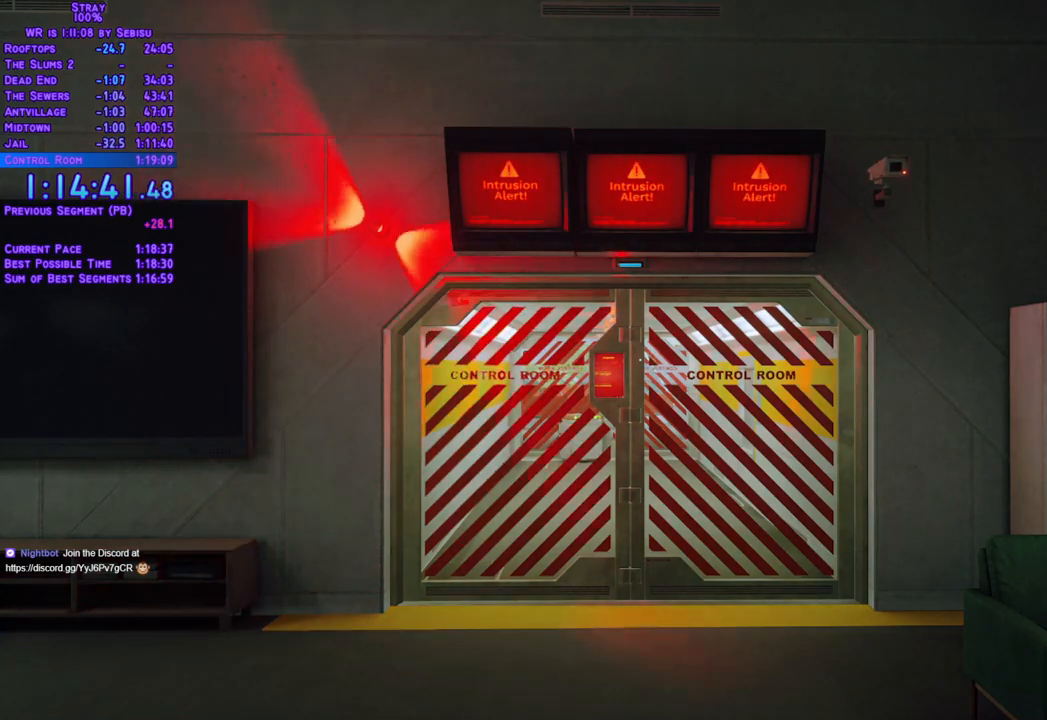
{"buttons": [], "left_stick": "center", "right_stick": "center", "events": [[134, "DPAD_RIGHT", "up"], [502, "DPAD_UP", "up"]]}
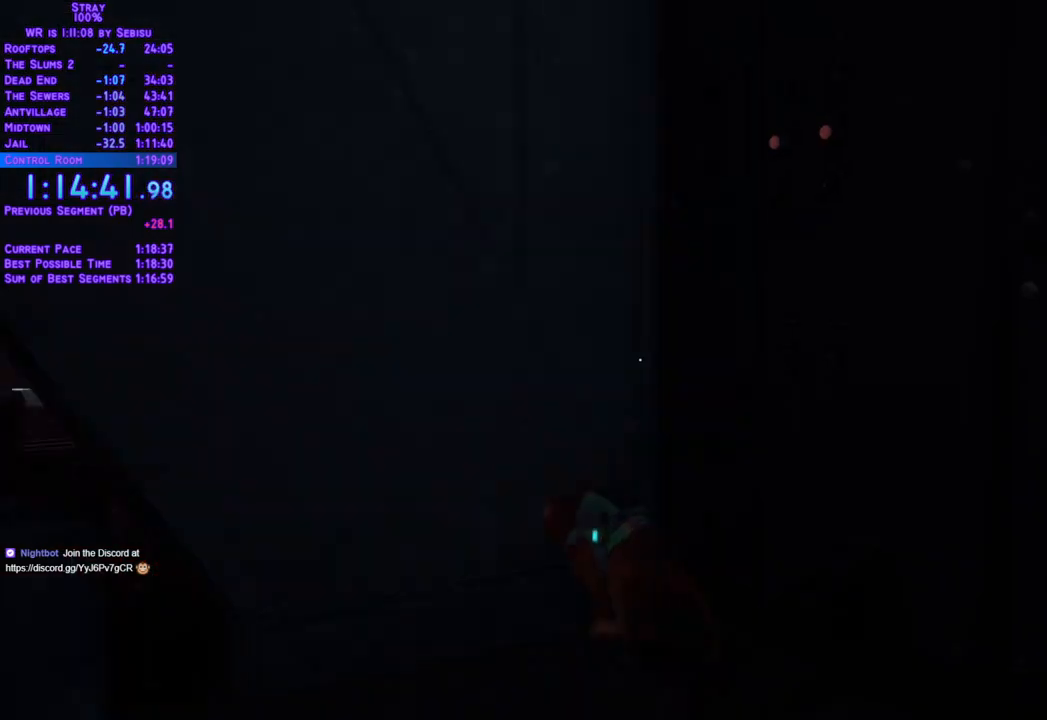
{"buttons": [], "left_stick": "center", "right_stick": "center", "events": []}
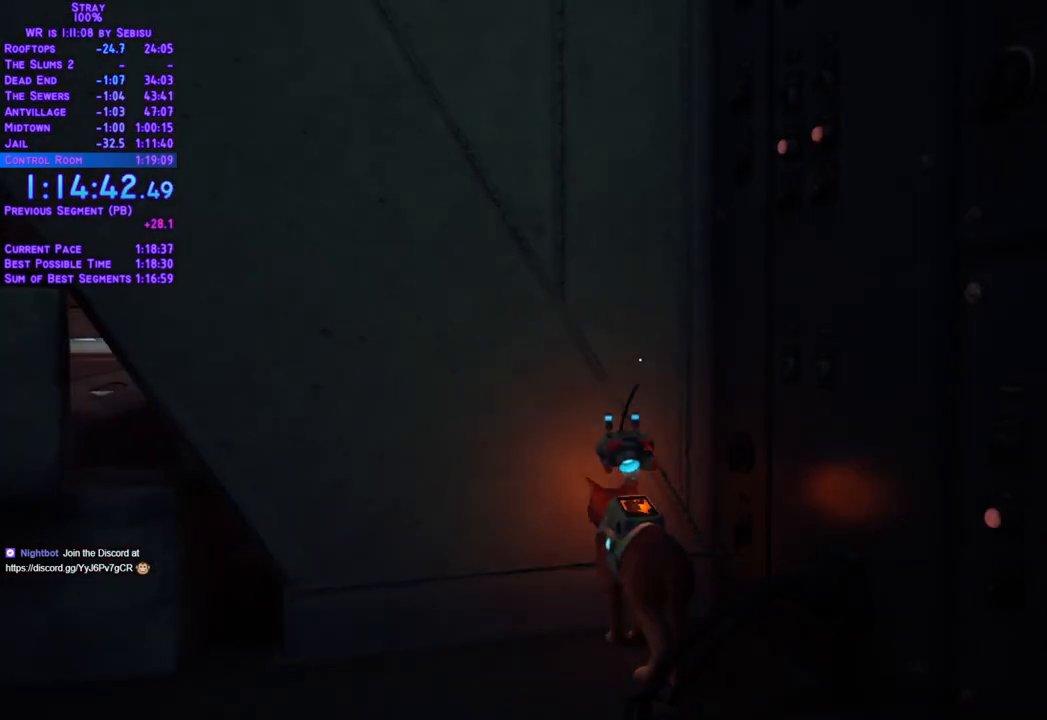
{"buttons": ["DPAD_LEFT"], "left_stick": "center", "right_stick": "center", "events": [[284, "DPAD_LEFT", "down"]]}
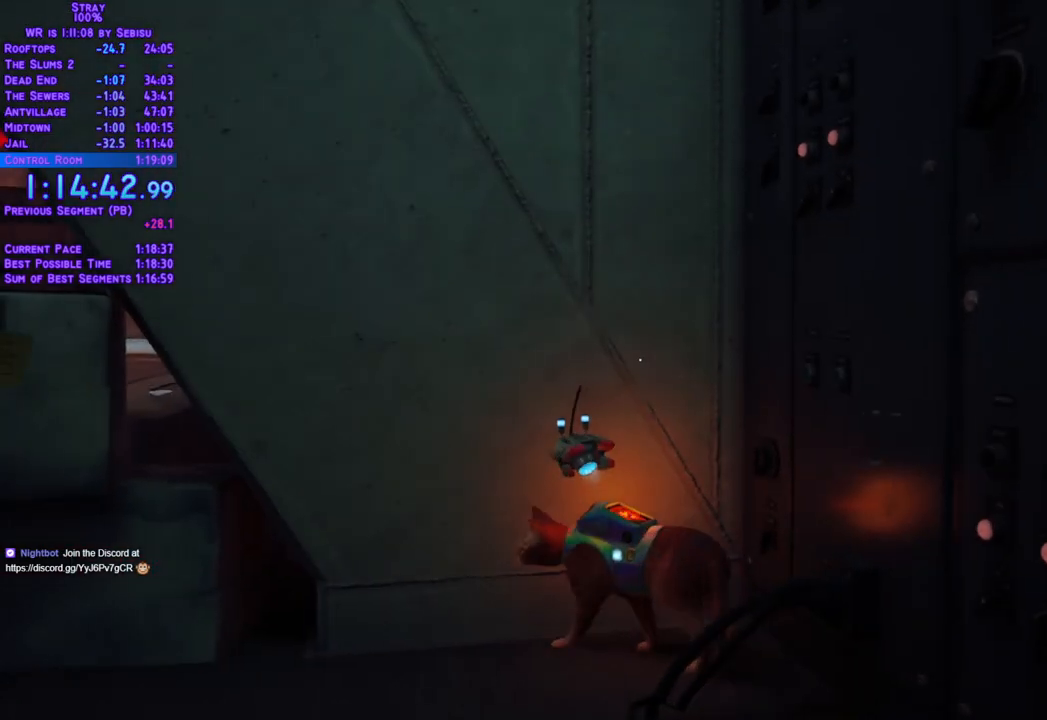
{"buttons": [], "left_stick": "center", "right_stick": "center", "events": [[318, "DPAD_LEFT", "up"]]}
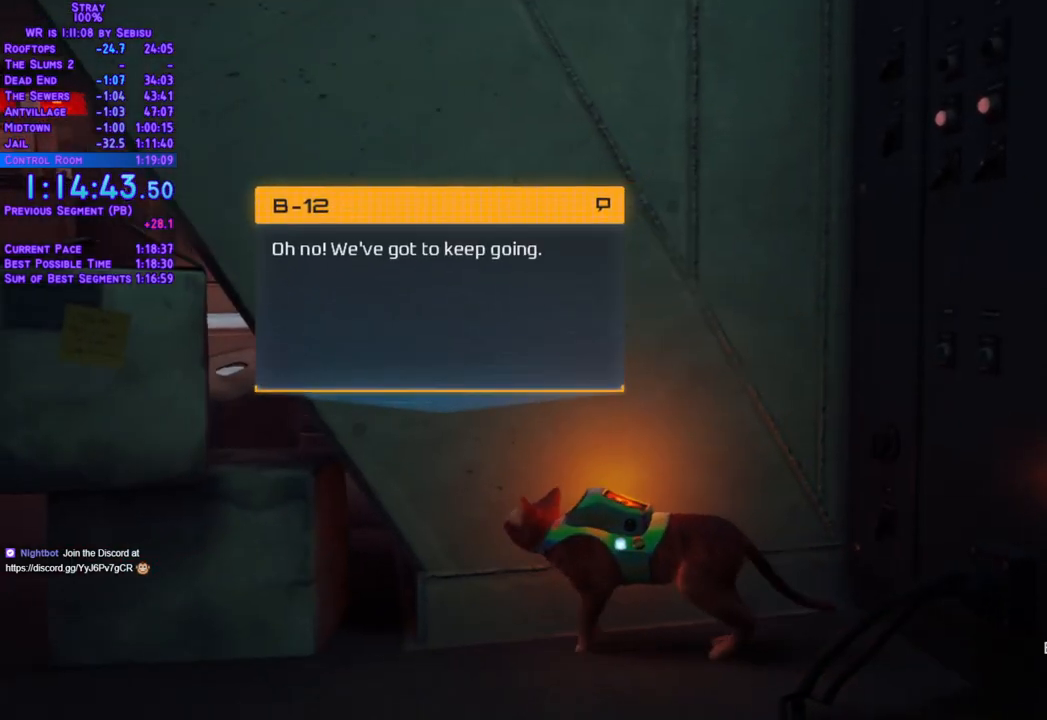
{"buttons": ["L2", "DPAD_DOWN", "DPAD_RIGHT"], "left_stick": "center", "right_stick": "center", "events": [[150, "DPAD_DOWN", "down"], [167, "L2", "down"], [183, "DPAD_RIGHT", "down"]]}
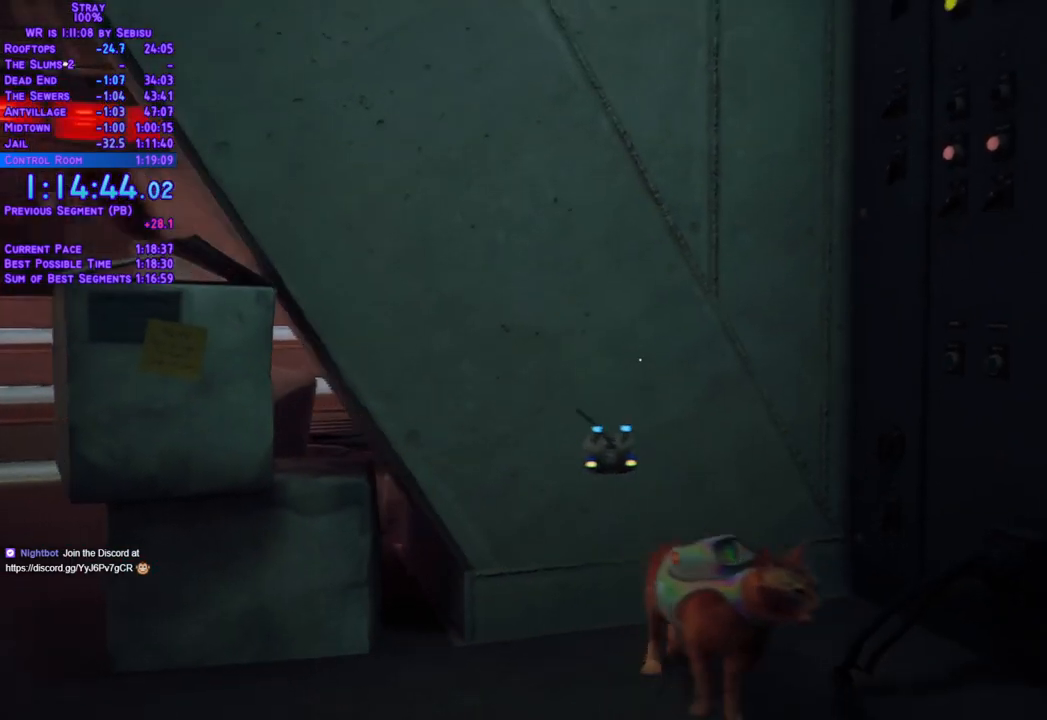
{"buttons": ["L2", "DPAD_UP", "DPAD_RIGHT"], "left_stick": "center", "right_stick": "center", "events": [[251, "DPAD_DOWN", "up"], [351, "DPAD_UP", "down"]]}
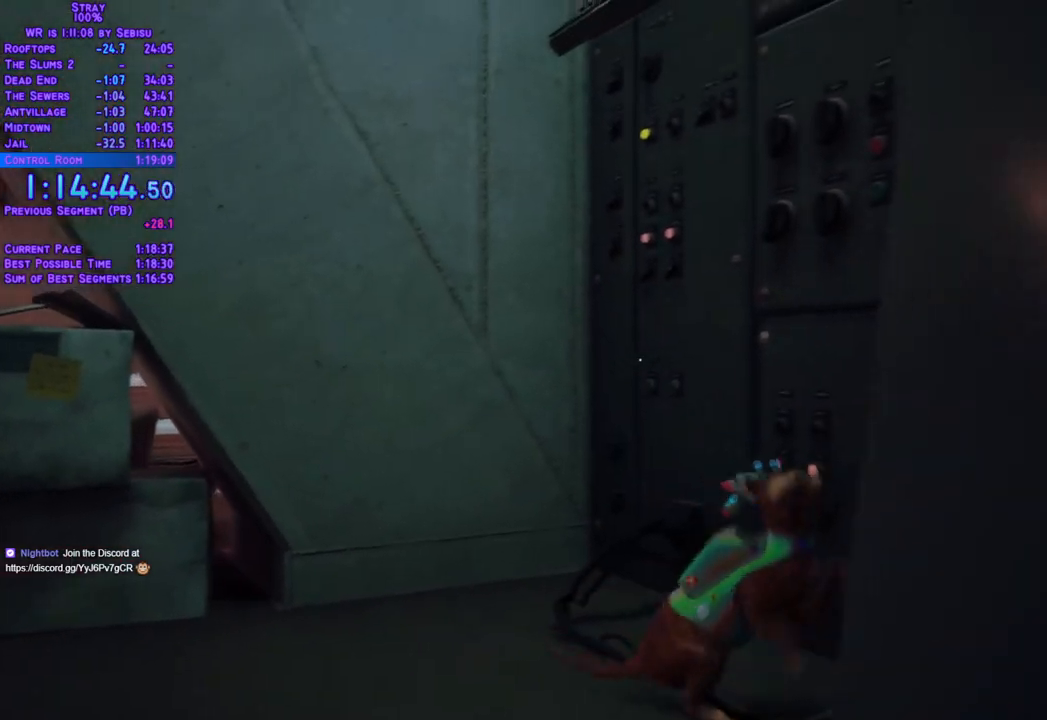
{"buttons": [], "left_stick": "center", "right_stick": "center", "events": [[200, "DPAD_UP", "up"], [284, "DPAD_RIGHT", "up"], [351, "L2", "up"]]}
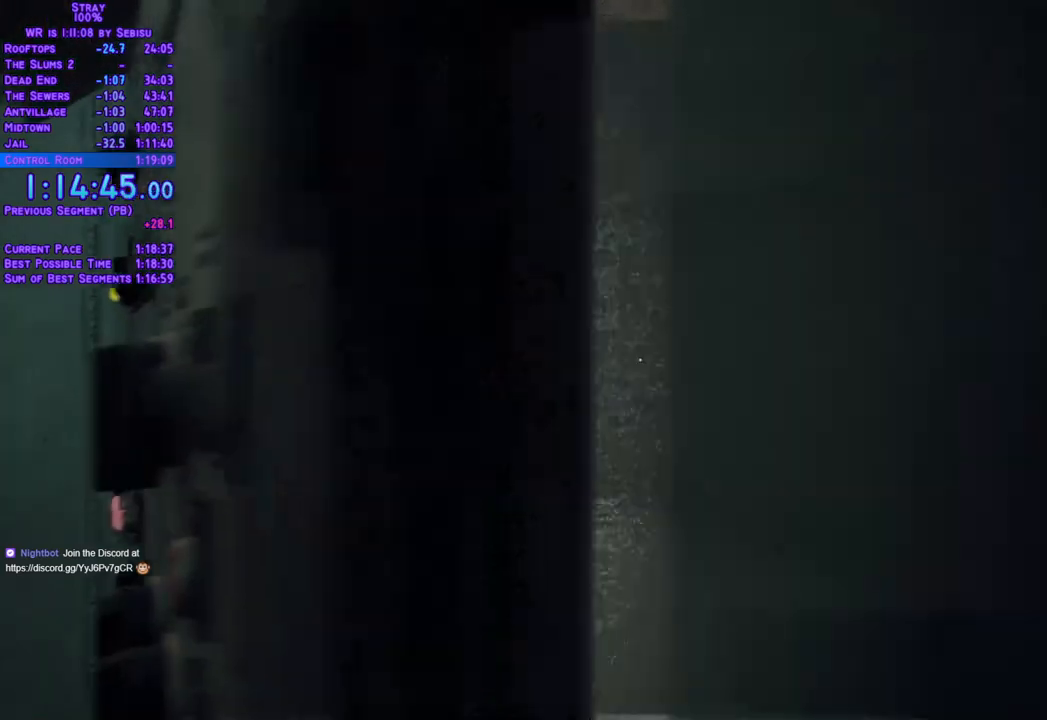
{"buttons": [], "left_stick": "center", "right_stick": "center", "events": []}
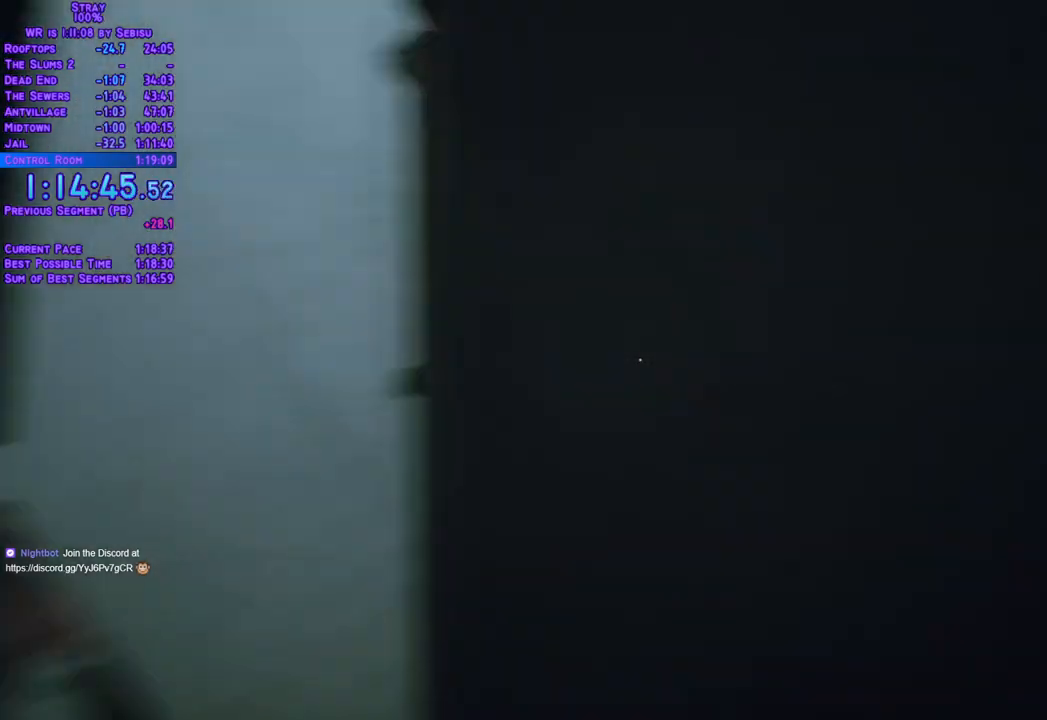
{"buttons": ["DPAD_UP", "DPAD_LEFT"], "left_stick": "center", "right_stick": "center", "events": [[33, "DPAD_LEFT", "down"], [33, "DPAD_UP", "down"]]}
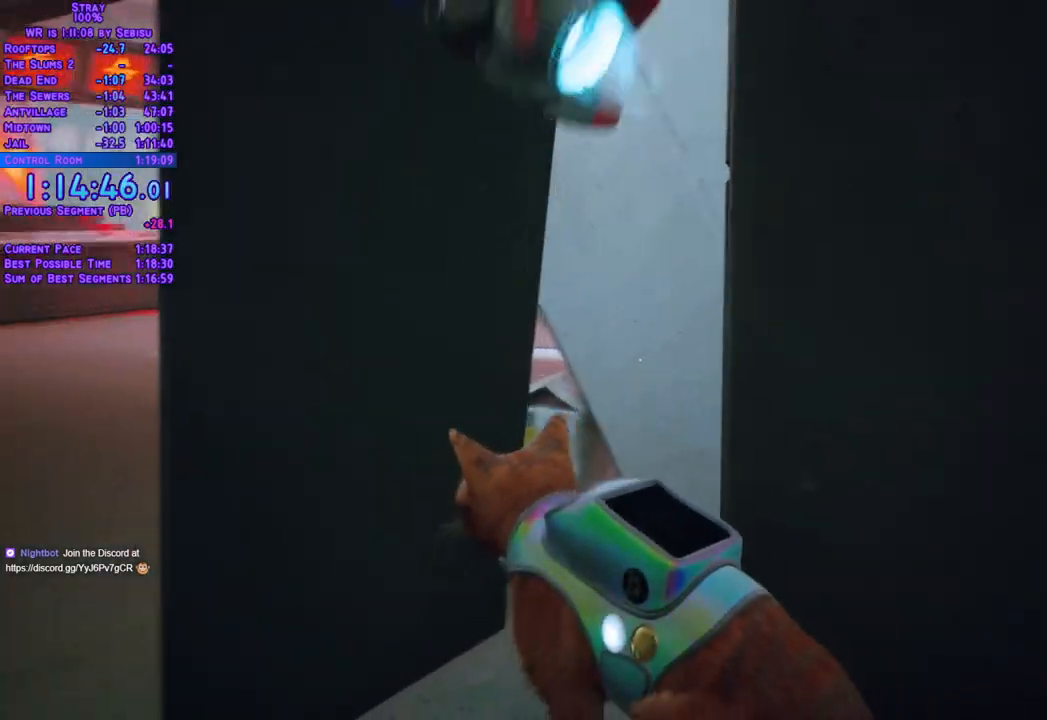
{"buttons": [], "left_stick": "center", "right_stick": "center", "events": [[17, "DPAD_UP", "up"], [84, "DPAD_LEFT", "up"]]}
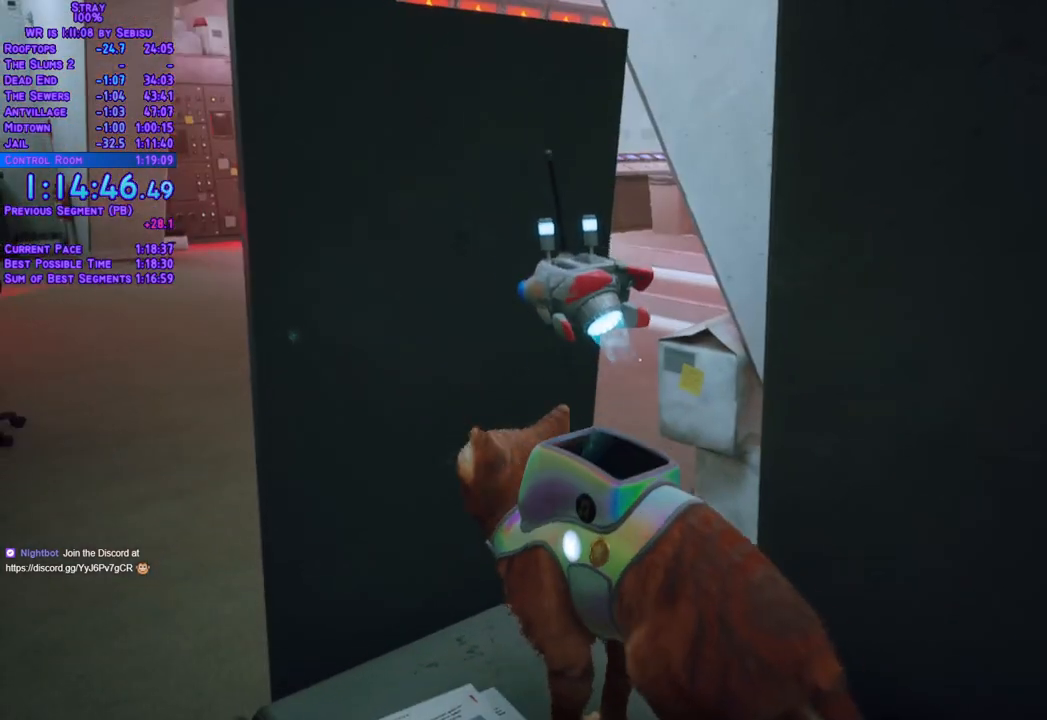
{"buttons": ["DPAD_UP"], "left_stick": "center", "right_stick": "center", "events": [[502, "DPAD_UP", "down"]]}
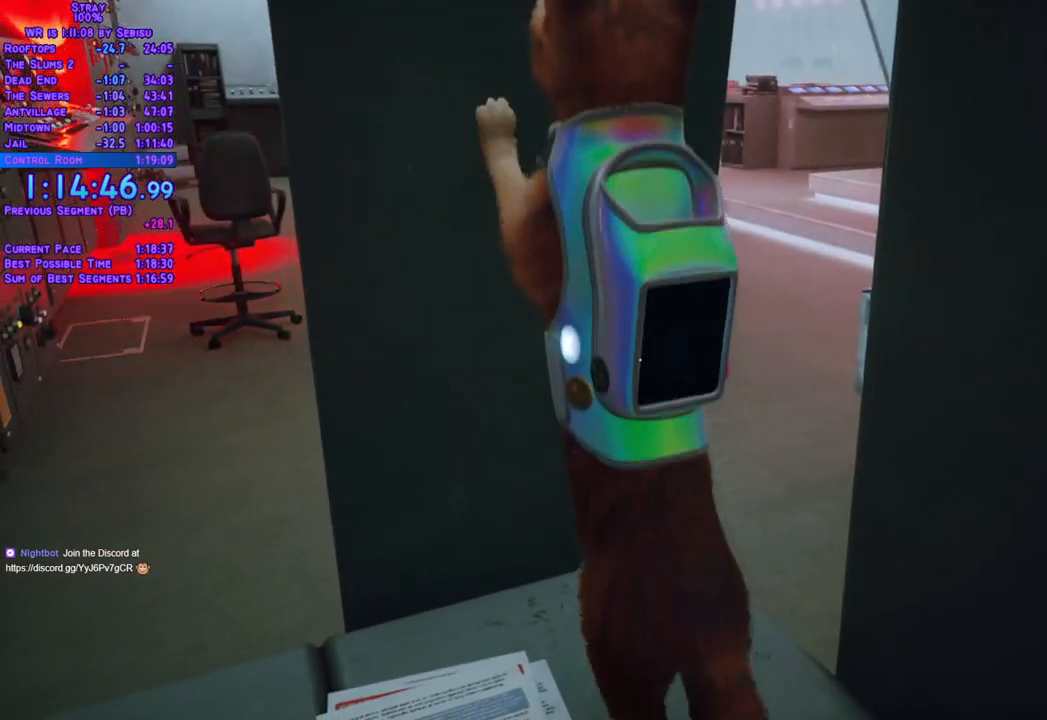
{"buttons": ["L2", "DPAD_UP"], "left_stick": "center", "right_stick": "center", "events": [[50, "L2", "down"]]}
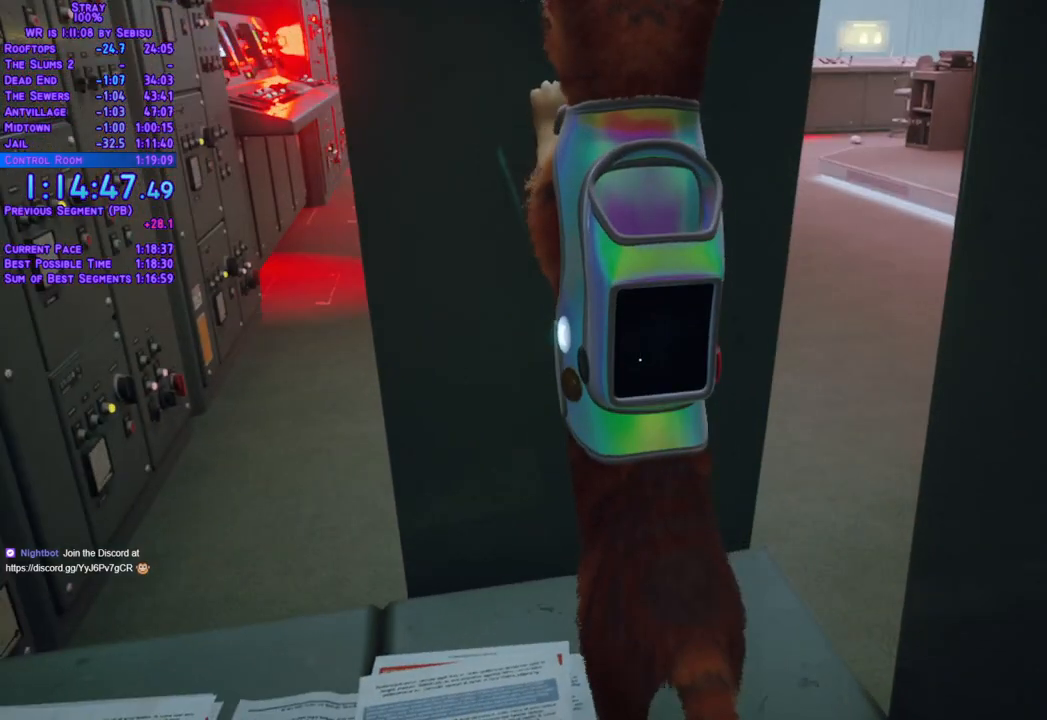
{"buttons": ["L2", "DPAD_UP"], "left_stick": "center", "right_stick": "center", "events": []}
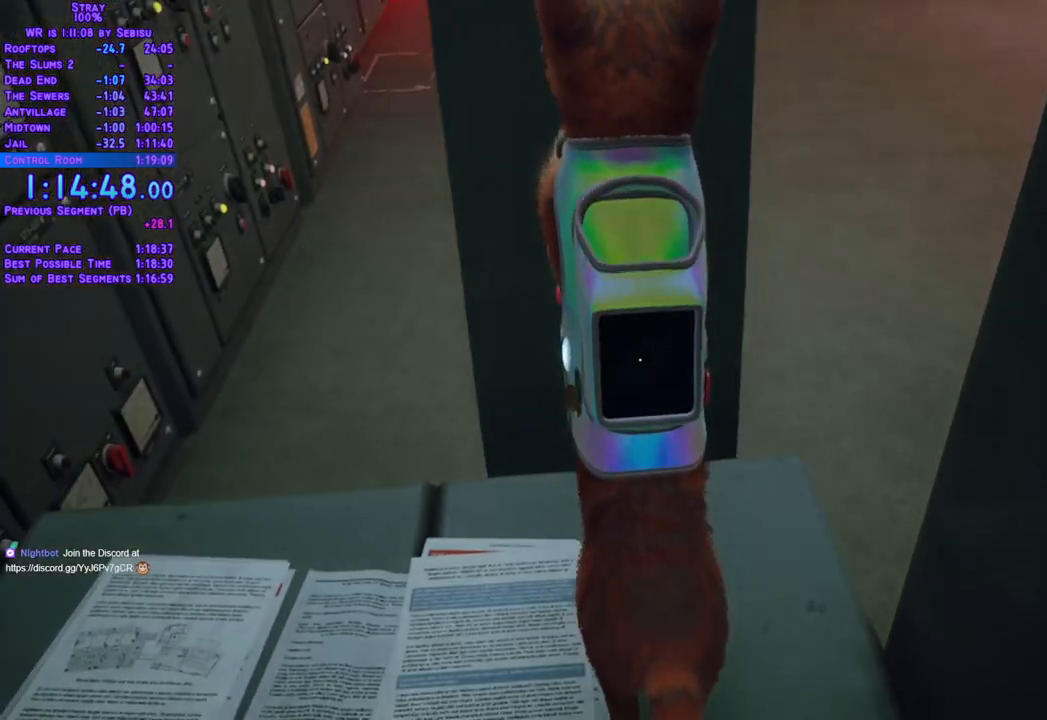
{"buttons": ["L2", "DPAD_UP"], "left_stick": "center", "right_stick": "center", "events": []}
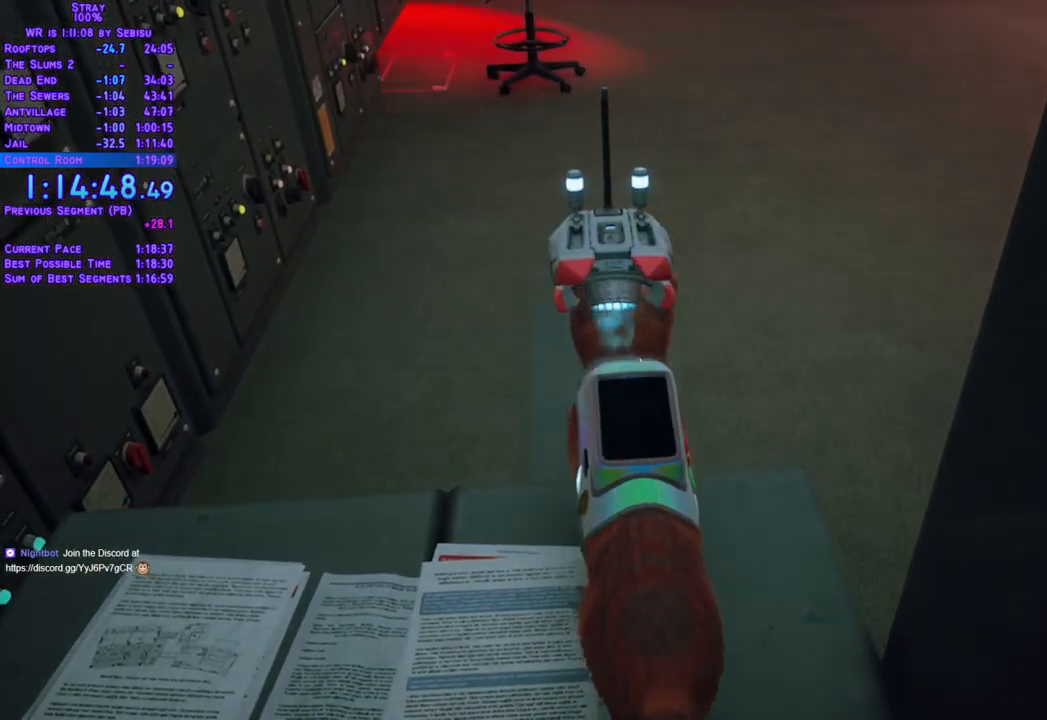
{"buttons": ["L2", "DPAD_UP"], "left_stick": "center", "right_stick": "center", "events": []}
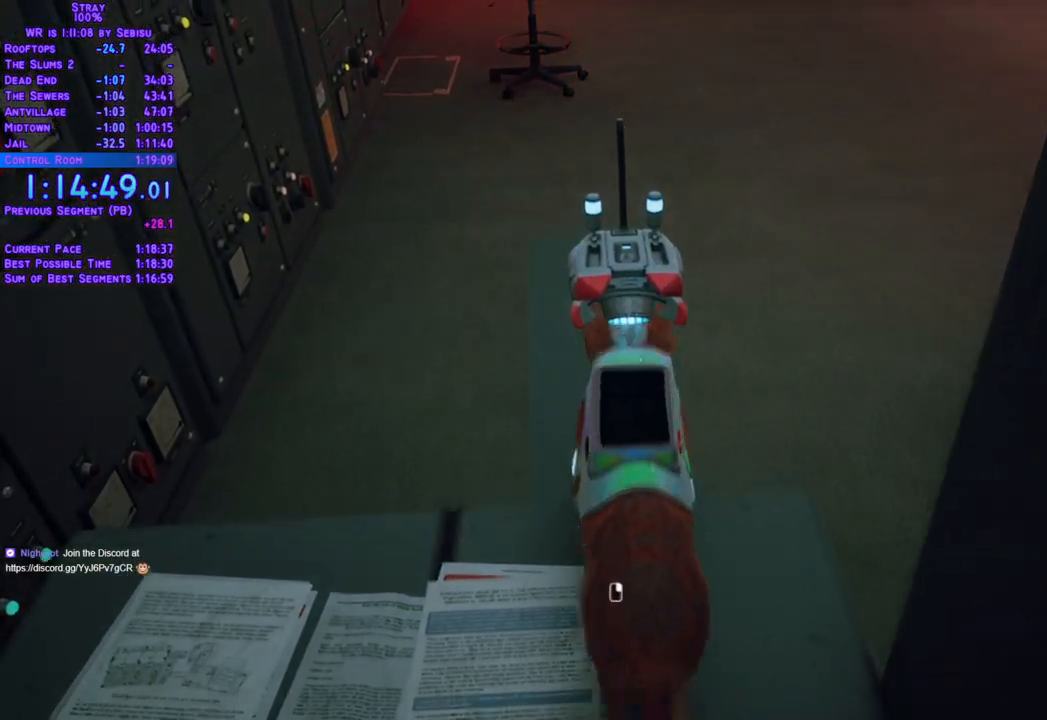
{"buttons": [], "left_stick": "center", "right_stick": "center", "events": [[267, "DPAD_UP", "up"], [351, "L2", "up"]]}
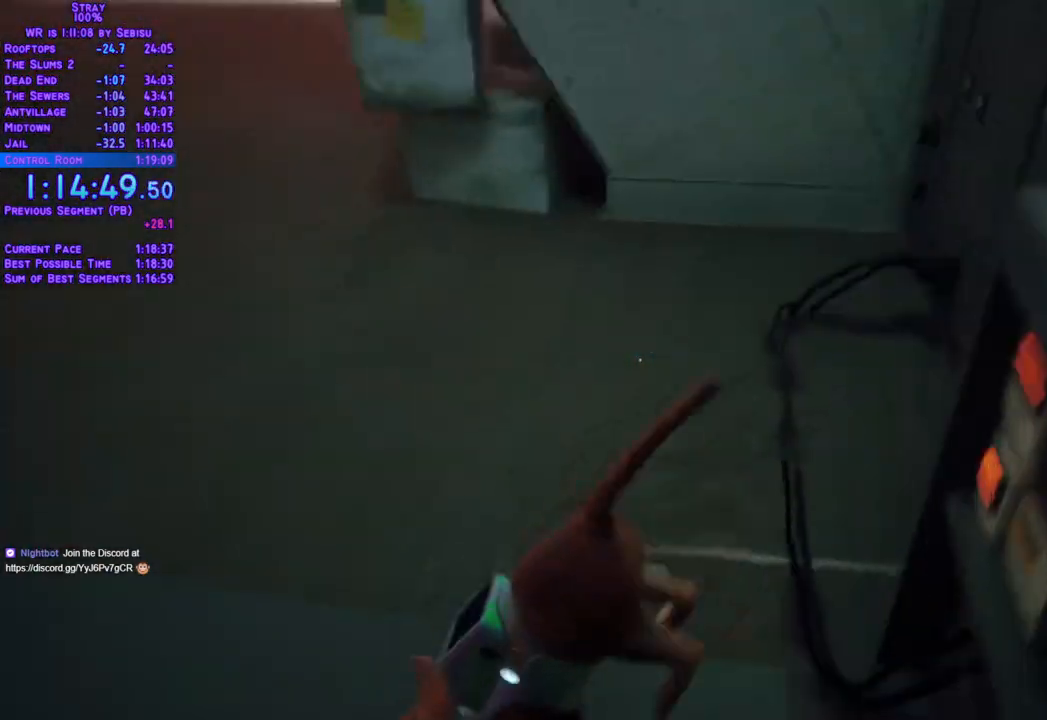
{"buttons": ["L2", "DPAD_RIGHT"], "left_stick": "center", "right_stick": "center"}
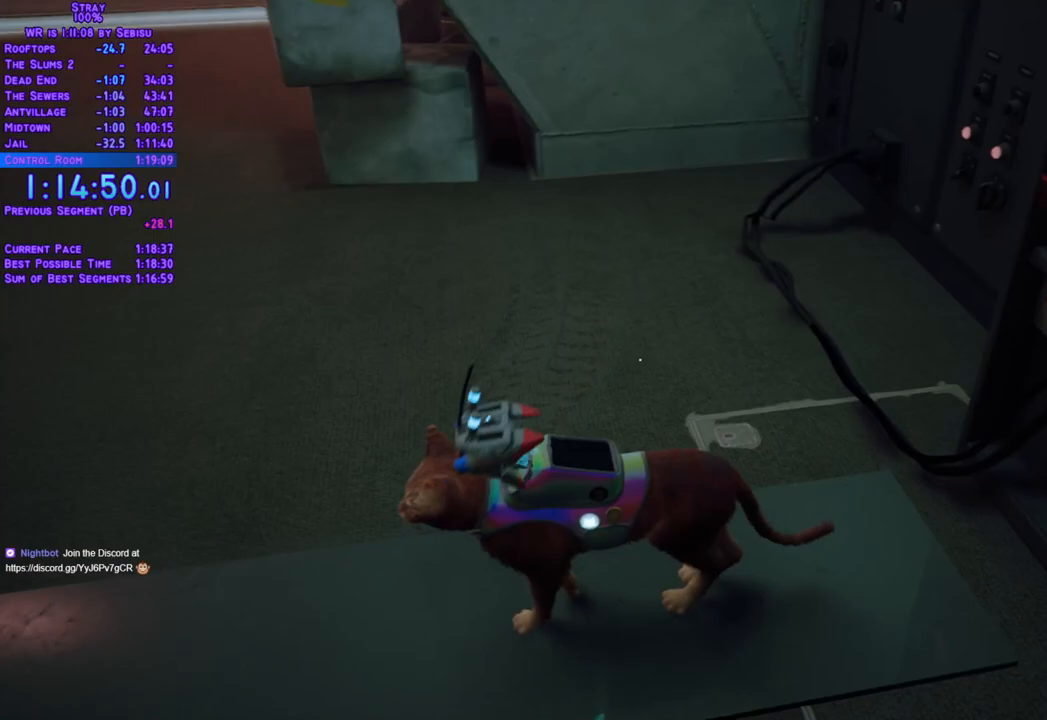
{"buttons": ["L2", "DPAD_RIGHT"], "left_stick": "center", "right_stick": "center", "events": [[16, "DPAD_UP", "down"], [217, "DPAD_UP", "up"]]}
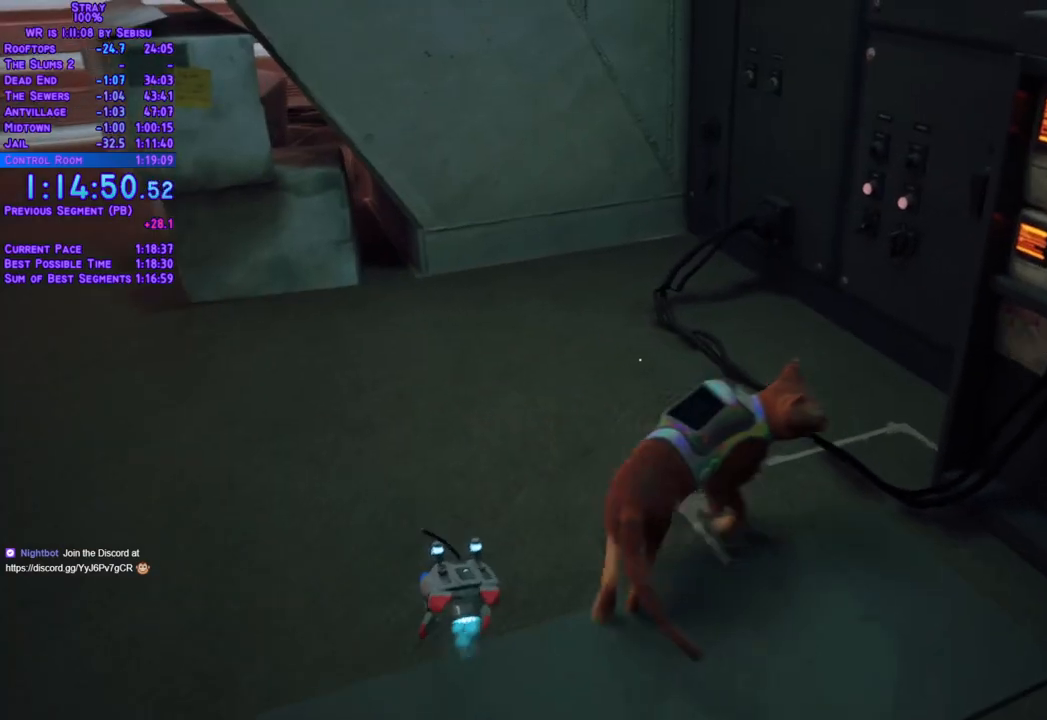
{"buttons": [], "left_stick": "center", "right_stick": "center", "events": [[17, "DPAD_UP", "down"], [117, "DPAD_UP", "up"], [218, "DPAD_RIGHT", "up"], [234, "L2", "up"]]}